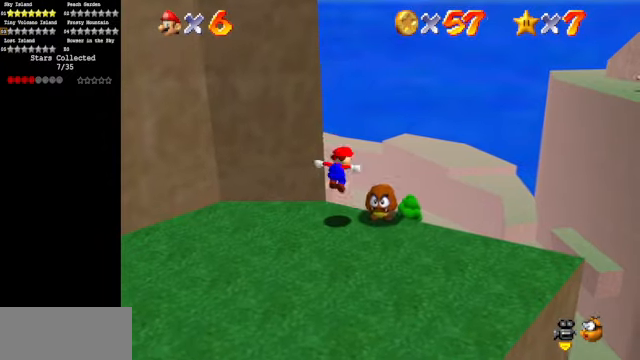
Gameplay with a controller (Nintendo layout); each line is a JSON object with the inputs held at the frame after it. "events" lists button and stick changes between this image and that frame as [ms after this image, input, new state], when the widget could be followed in between. Not read: L3 R3.
{"buttons": [], "left_stick": "center", "events": [[300, "C_DOWN", "down"], [300, "C_RIGHT", "down"], [366, "C_DOWN", "up"], [366, "C_RIGHT", "up"]]}
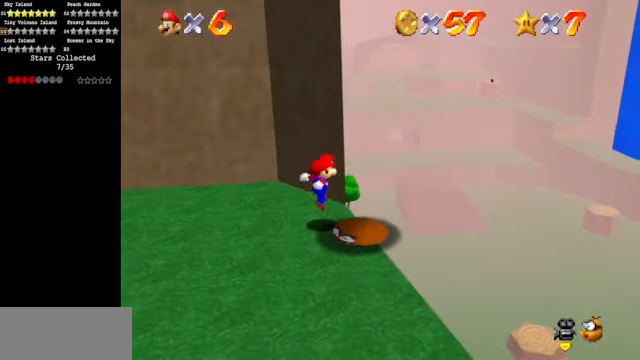
{"buttons": ["A"], "left_stick": "down", "events": [[66, "left_stick", "right"], [166, "A", "down"], [200, "left_stick", "down"]]}
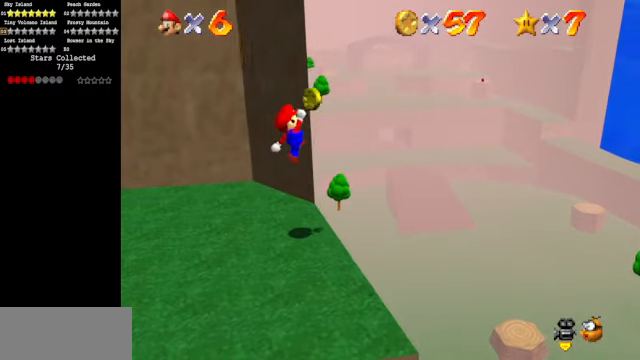
{"buttons": ["C_LEFT"], "left_stick": "left", "events": [[33, "B", "down"], [33, "left_stick", "left"], [166, "B", "up"], [200, "A", "up"], [466, "C_LEFT", "down"]]}
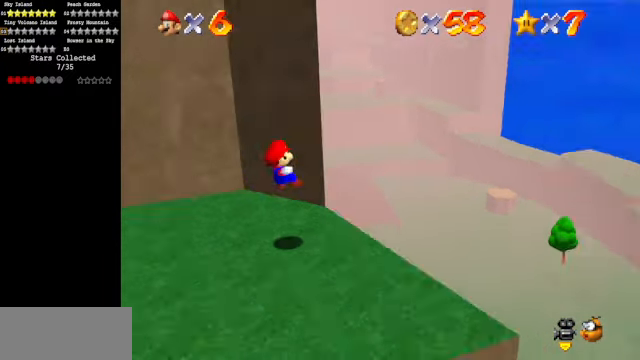
{"buttons": [], "left_stick": "down", "events": [[33, "C_DOWN", "down"], [66, "left_stick", "down-left"], [133, "C_DOWN", "up"], [133, "C_LEFT", "up"], [233, "C_LEFT", "down"], [266, "C_DOWN", "down"], [333, "left_stick", "center"], [433, "C_DOWN", "up"], [433, "C_LEFT", "up"], [466, "left_stick", "down"]]}
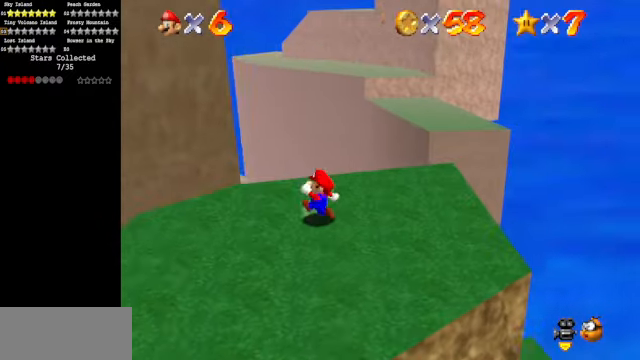
{"buttons": [], "left_stick": "down-right", "events": [[266, "left_stick", "down-right"]]}
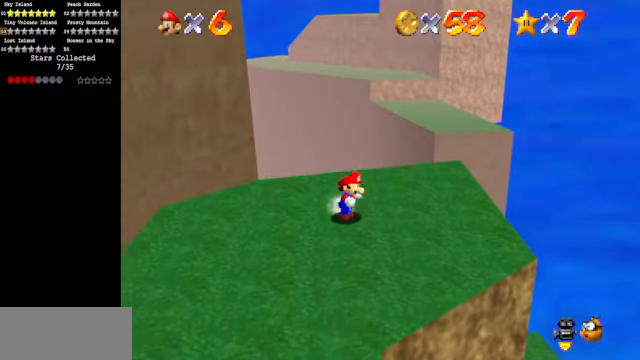
{"buttons": [], "left_stick": "up-right", "events": [[233, "left_stick", "right"], [400, "left_stick", "up-right"]]}
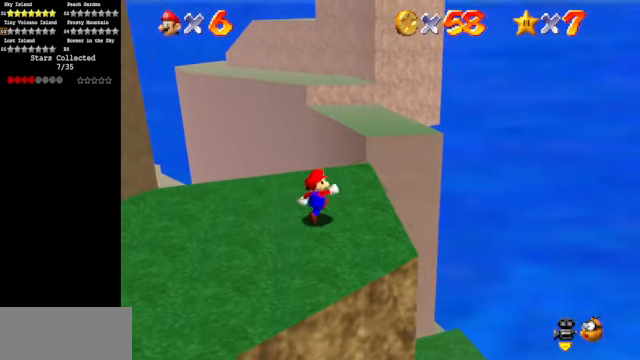
{"buttons": ["Z"], "left_stick": "up", "events": [[166, "left_stick", "up"], [466, "Z", "down"]]}
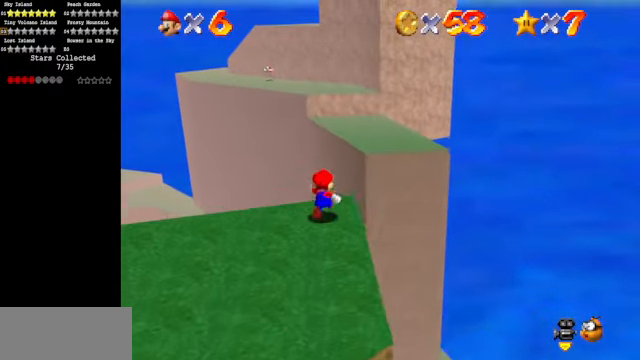
{"buttons": [], "left_stick": "up", "events": [[33, "A", "down"], [267, "A", "up"], [267, "Z", "up"]]}
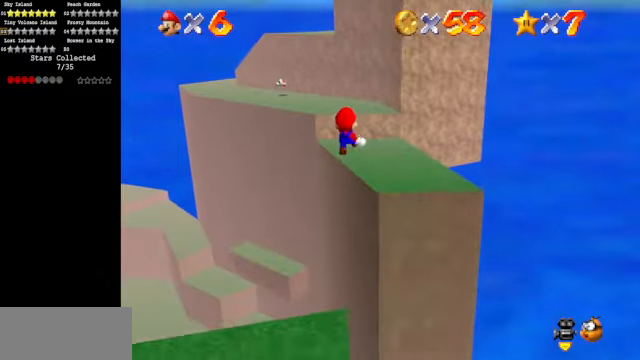
{"buttons": ["C_DOWN", "C_RIGHT"], "left_stick": "up", "events": [[434, "C_DOWN", "down"], [467, "C_RIGHT", "down"]]}
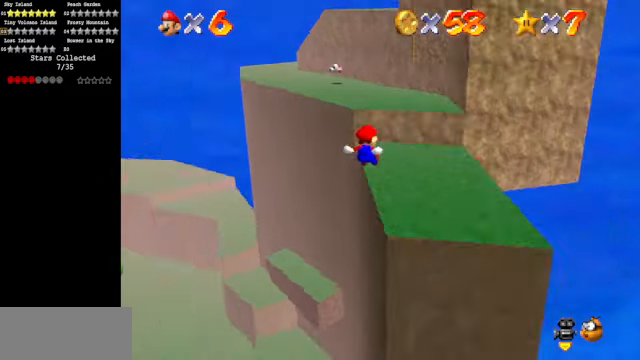
{"buttons": [], "left_stick": "up", "events": [[67, "C_DOWN", "up"], [67, "left_stick", "up-right"], [100, "C_RIGHT", "up"], [467, "left_stick", "up"]]}
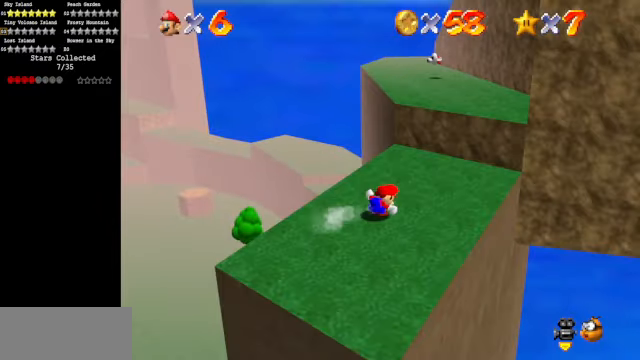
{"buttons": [], "left_stick": "down", "events": [[134, "Z", "down"], [167, "A", "down"], [267, "left_stick", "center"], [334, "Z", "up"], [367, "A", "up"], [367, "left_stick", "down"]]}
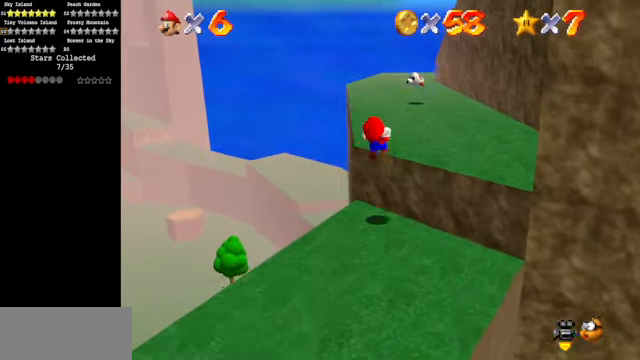
{"buttons": [], "left_stick": "up-left", "events": [[34, "C_DOWN", "down"], [34, "C_LEFT", "down"], [167, "left_stick", "center"], [234, "C_DOWN", "up"], [234, "C_LEFT", "up"], [367, "left_stick", "up-left"]]}
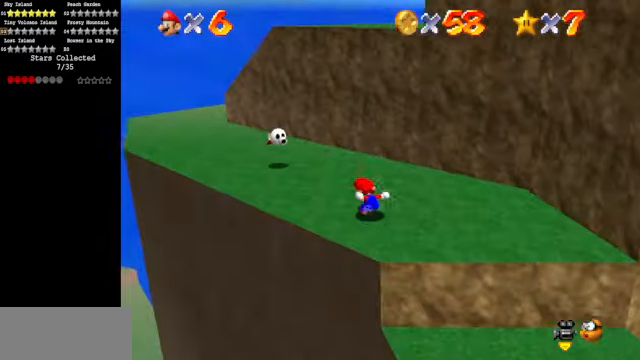
{"buttons": ["A", "B"], "left_stick": "up-left", "events": [[367, "A", "down"], [367, "B", "down"]]}
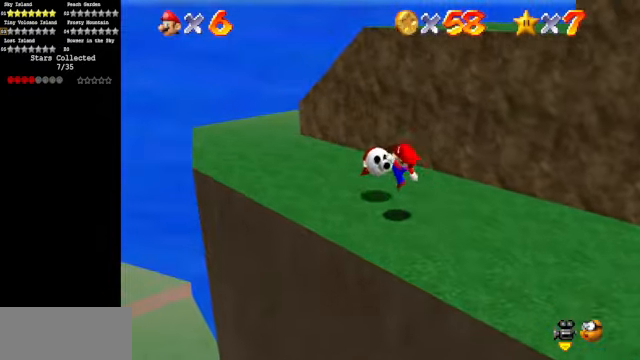
{"buttons": [], "left_stick": "up-left", "events": [[34, "A", "up"], [34, "B", "up"], [34, "left_stick", "up"], [167, "left_stick", "center"], [434, "left_stick", "up-left"]]}
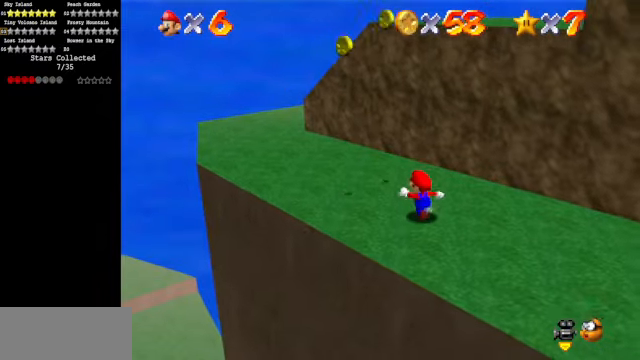
{"buttons": [], "left_stick": "left", "events": [[167, "left_stick", "left"]]}
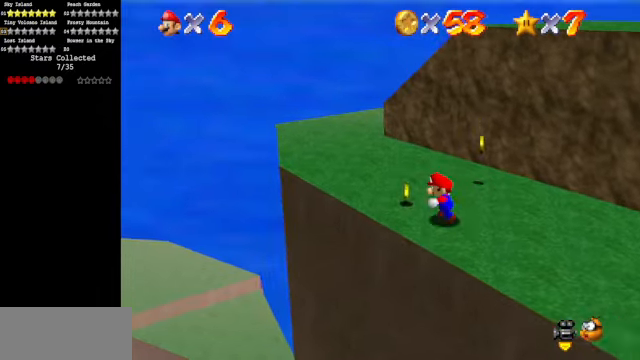
{"buttons": [], "left_stick": "up-right", "events": [[167, "left_stick", "up"], [334, "left_stick", "up-right"]]}
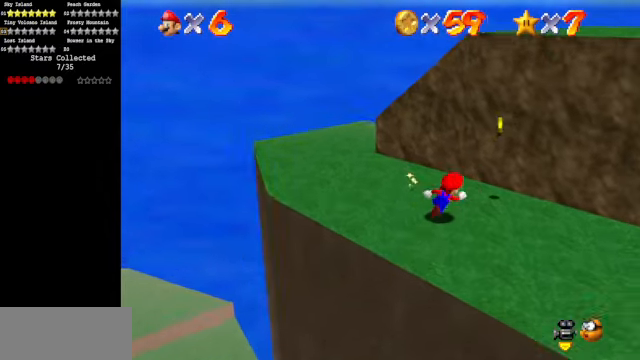
{"buttons": [], "left_stick": "down", "events": [[167, "left_stick", "up"], [234, "C_LEFT", "down"], [267, "C_DOWN", "down"], [434, "C_DOWN", "up"], [434, "C_LEFT", "up"], [467, "left_stick", "down"]]}
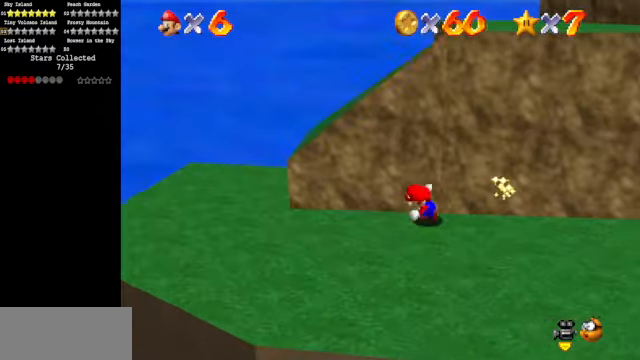
{"buttons": ["C_LEFT"], "left_stick": "up-right", "events": [[67, "left_stick", "up-right"], [134, "A", "down"], [167, "left_stick", "up"], [334, "A", "up"], [334, "left_stick", "up-right"], [500, "C_LEFT", "down"]]}
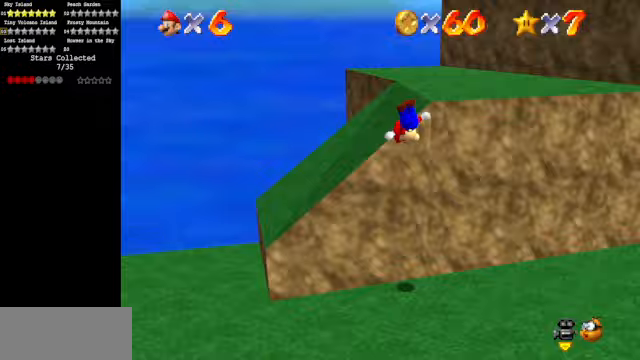
{"buttons": [], "left_stick": "up", "events": [[33, "C_DOWN", "down"], [67, "left_stick", "up"], [233, "C_DOWN", "up"], [233, "C_LEFT", "up"]]}
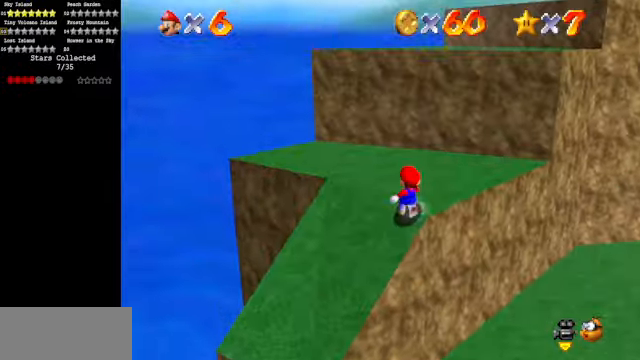
{"buttons": [], "left_stick": "up", "events": [[133, "C_LEFT", "down"], [167, "C_DOWN", "down"], [267, "C_DOWN", "up"], [267, "C_LEFT", "up"], [367, "A", "down"], [367, "B", "down"], [500, "A", "up"], [500, "B", "up"]]}
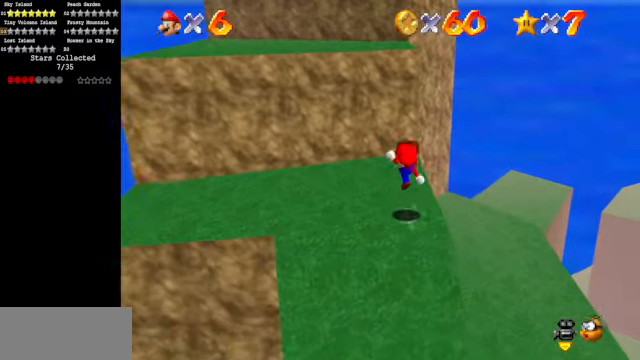
{"buttons": ["A"], "left_stick": "up", "events": [[333, "A", "down"]]}
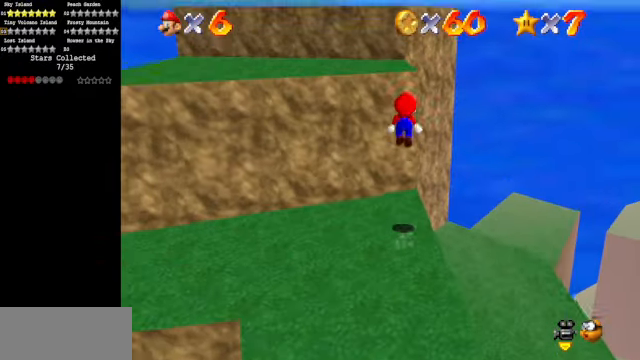
{"buttons": [], "left_stick": "up", "events": [[67, "left_stick", "down-left"], [233, "B", "down"], [300, "left_stick", "up-left"], [333, "B", "up"], [433, "A", "up"], [433, "left_stick", "up"]]}
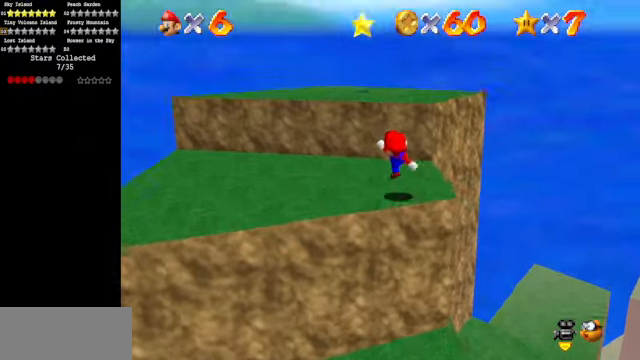
{"buttons": [], "left_stick": "up-right", "events": [[100, "A", "down"], [333, "A", "up"], [367, "left_stick", "up-right"]]}
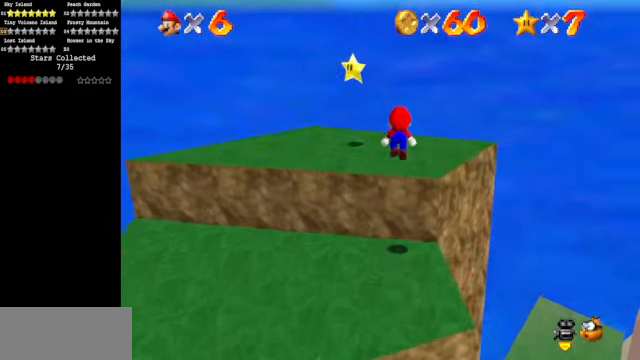
{"buttons": [], "left_stick": "down-left", "events": [[33, "C_LEFT", "down"], [67, "C_DOWN", "down"], [67, "left_stick", "center"], [200, "C_DOWN", "up"], [200, "C_LEFT", "up"], [267, "left_stick", "left"], [300, "C_LEFT", "down"], [333, "C_DOWN", "down"], [433, "left_stick", "down-left"], [467, "C_DOWN", "up"], [467, "C_LEFT", "up"]]}
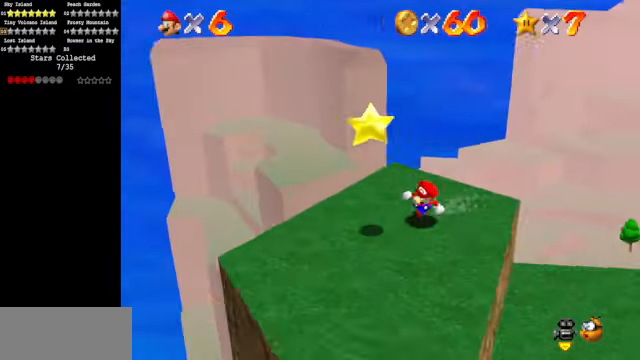
{"buttons": [], "left_stick": "up-right", "events": [[33, "left_stick", "down"], [133, "left_stick", "down-right"], [267, "left_stick", "right"], [400, "left_stick", "up-right"]]}
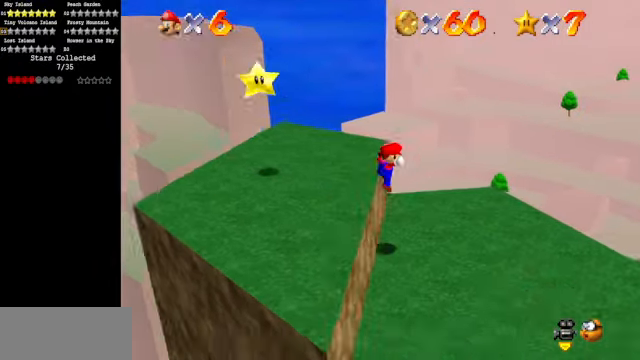
{"buttons": [], "left_stick": "up-right", "events": [[167, "B", "down"], [267, "B", "up"], [367, "A", "down"], [500, "A", "up"]]}
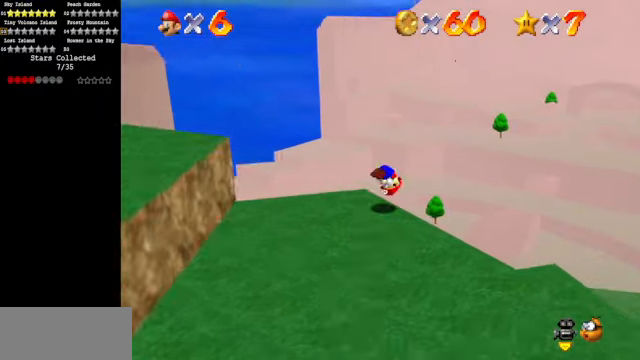
{"buttons": ["C_DOWN", "C_LEFT"], "left_stick": "up", "events": [[167, "left_stick", "up"], [367, "C_DOWN", "down"], [367, "C_LEFT", "down"]]}
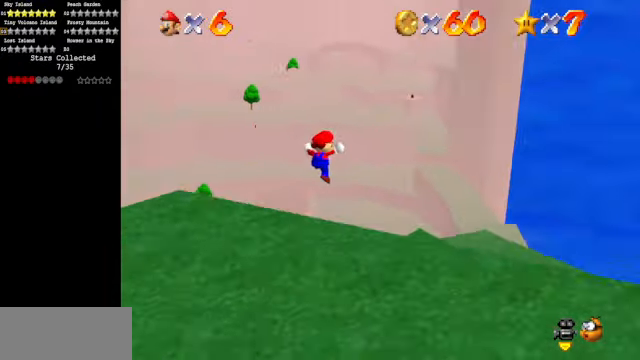
{"buttons": [], "left_stick": "up", "events": [[33, "C_DOWN", "up"], [33, "C_LEFT", "up"]]}
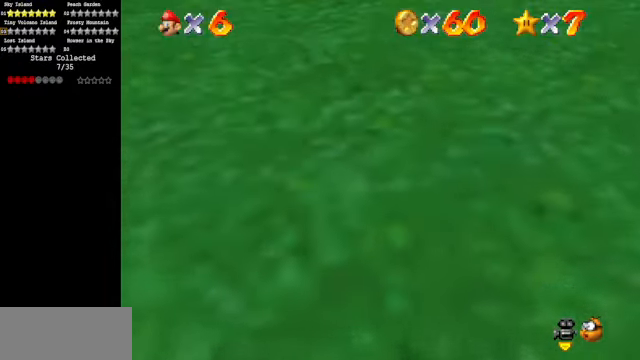
{"buttons": [], "left_stick": "up-left", "events": [[100, "R1", "down"], [167, "R1", "up"], [267, "left_stick", "up-left"]]}
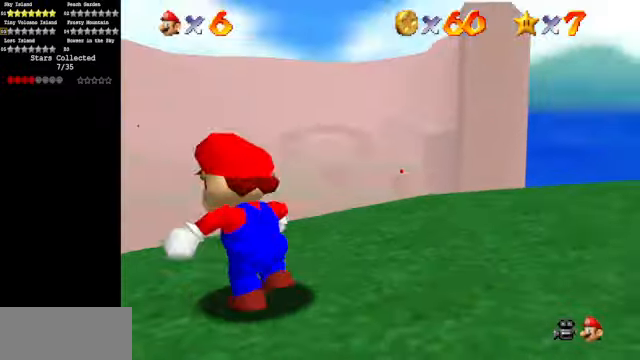
{"buttons": [], "left_stick": "up", "events": [[33, "left_stick", "up"]]}